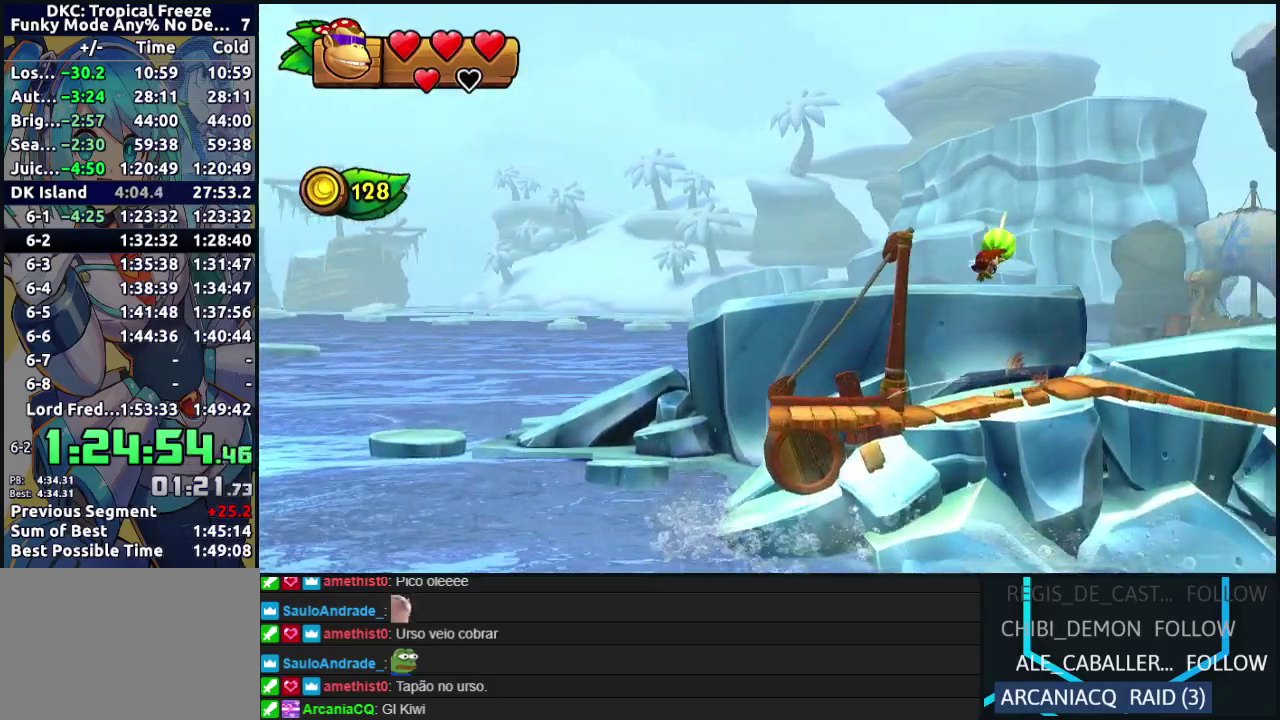
Gameplay with a controller (Nintendo layout); each line is a JSON object with the inputs held at the frame after it. "events" lists button and stick changes between this image and that frame as [ms after this image, input, new state], when the widget could be followed in between. Not read: L3 R3.
{"buttons": ["DPAD_RIGHT"], "left_stick": "center", "events": [[67, "Y", "up"], [200, "Y", "down"], [283, "Y", "up"], [350, "Y", "down"], [417, "Y", "up"]]}
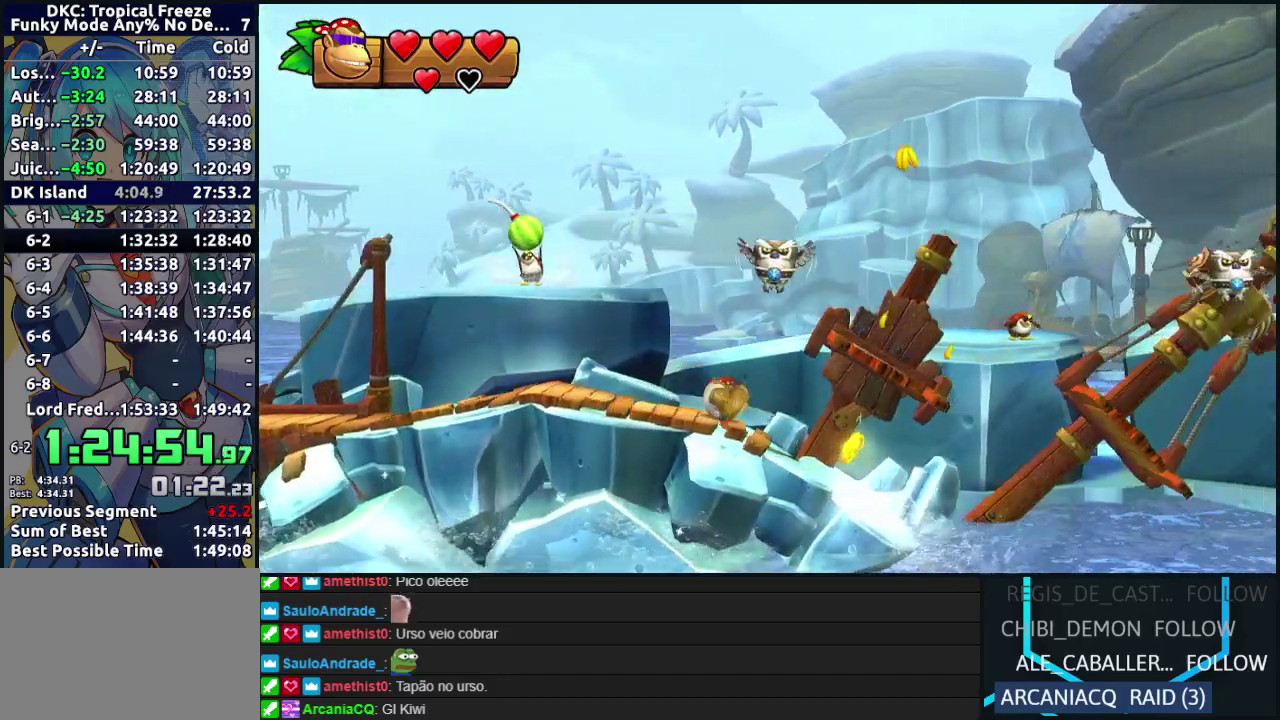
{"buttons": ["DPAD_RIGHT"], "left_stick": "center"}
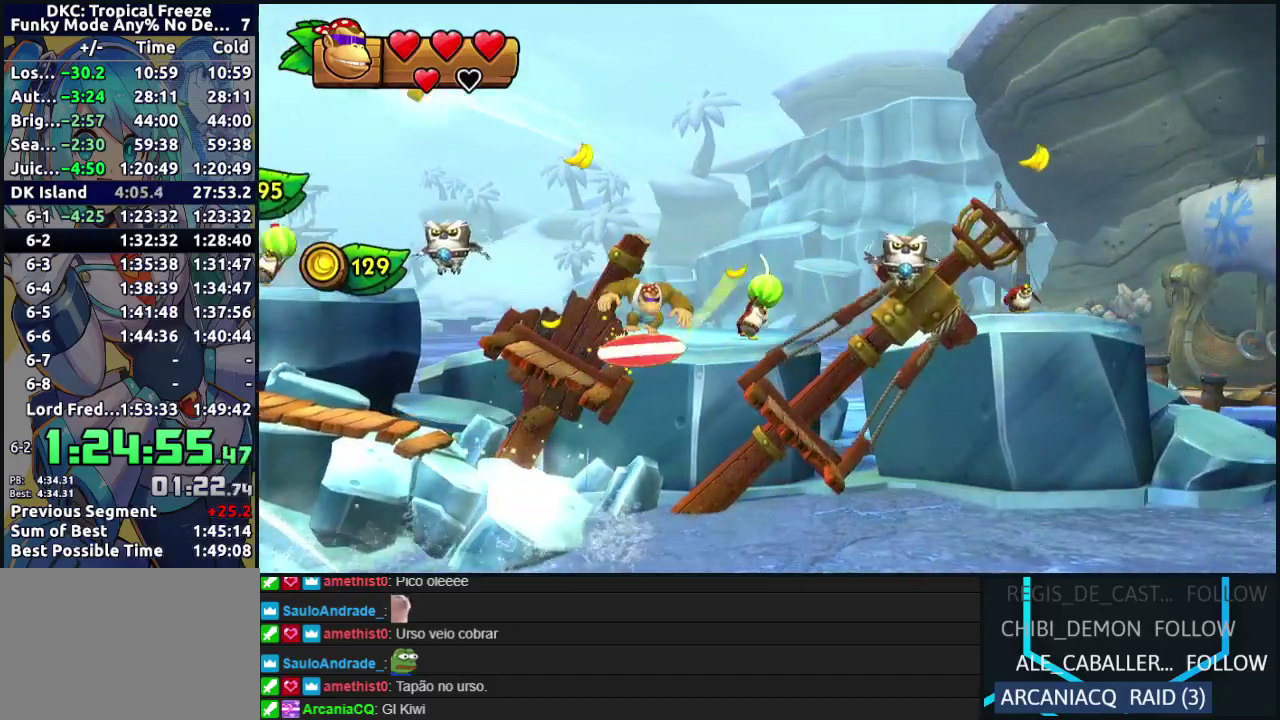
{"buttons": ["B", "DPAD_RIGHT"], "left_stick": "center"}
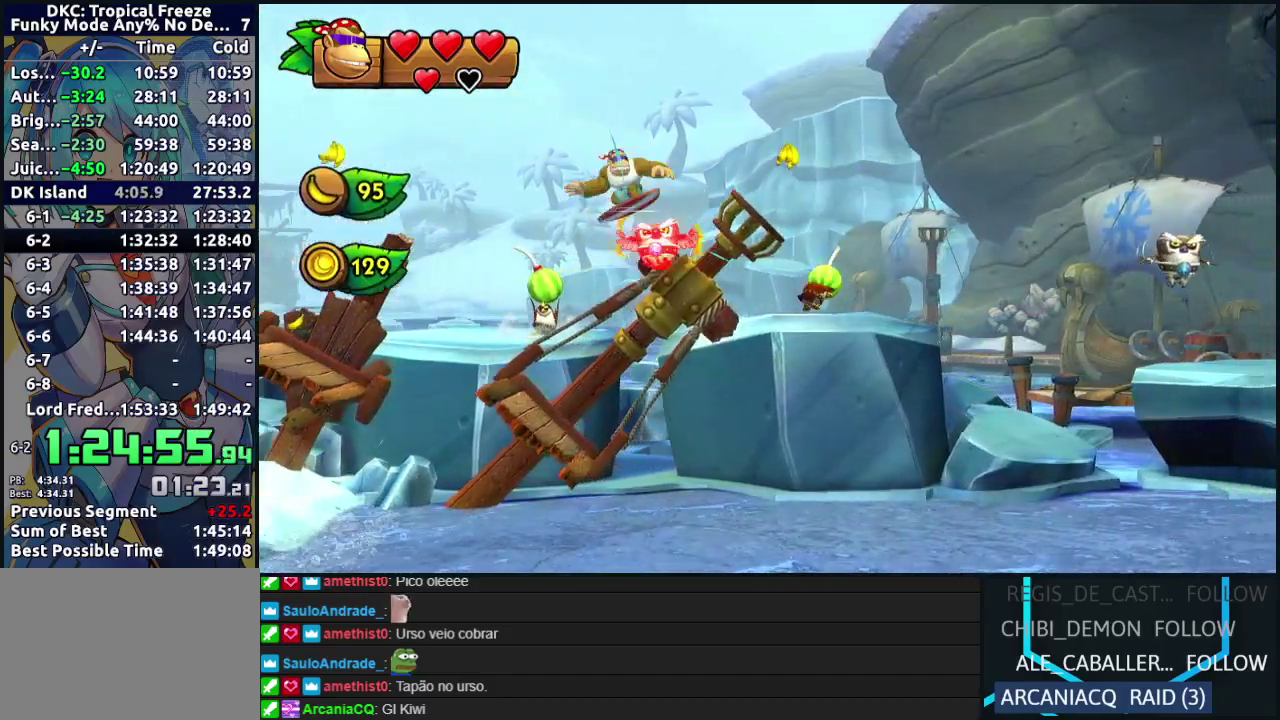
{"buttons": ["DPAD_RIGHT"], "left_stick": "center", "events": [[317, "B", "up"]]}
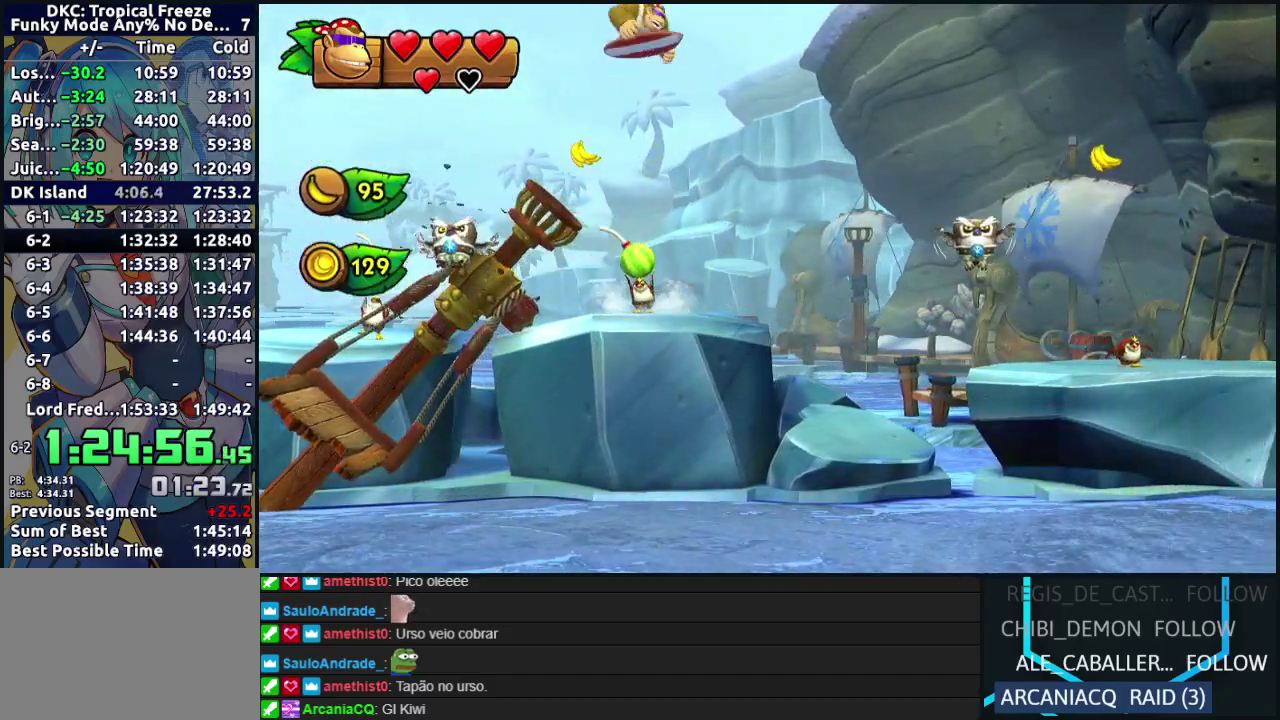
{"buttons": ["DPAD_LEFT"], "left_stick": "center", "events": [[100, "B", "down"], [150, "B", "up"], [450, "DPAD_RIGHT", "up"], [483, "DPAD_LEFT", "down"]]}
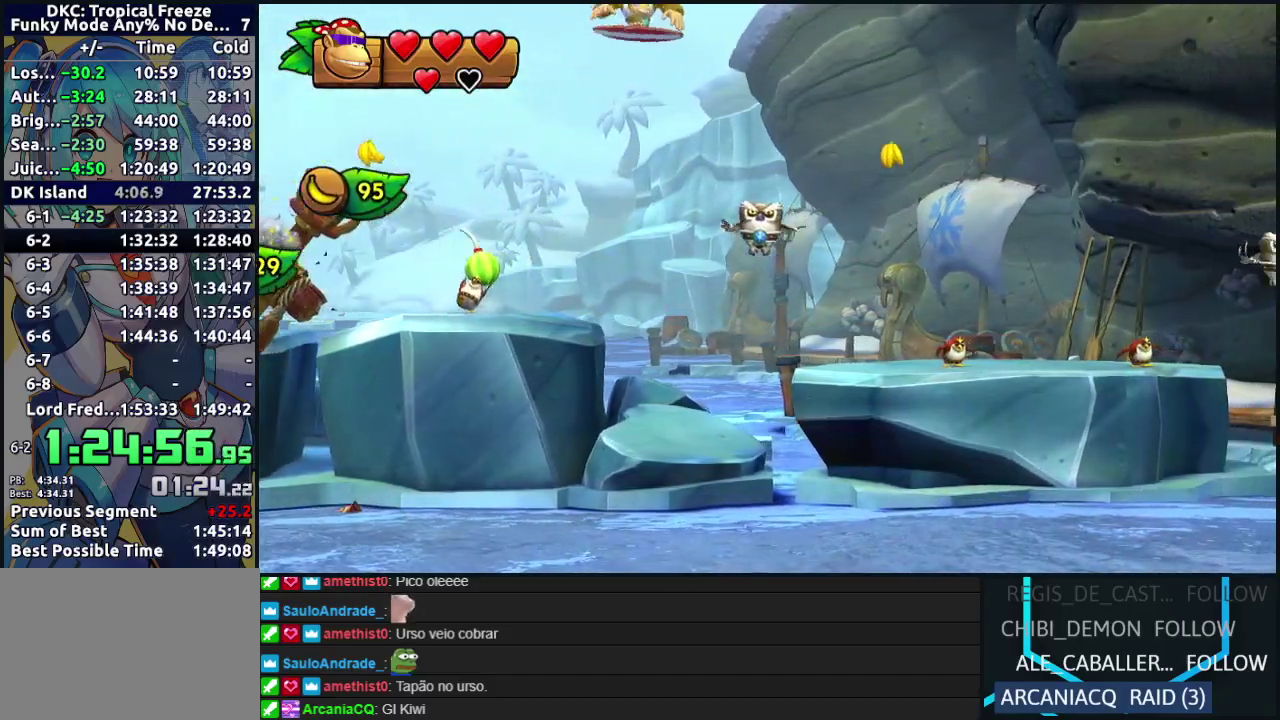
{"buttons": ["B", "DPAD_RIGHT"], "left_stick": "center", "events": [[217, "DPAD_LEFT", "up"], [300, "DPAD_RIGHT", "down"], [333, "B", "down"]]}
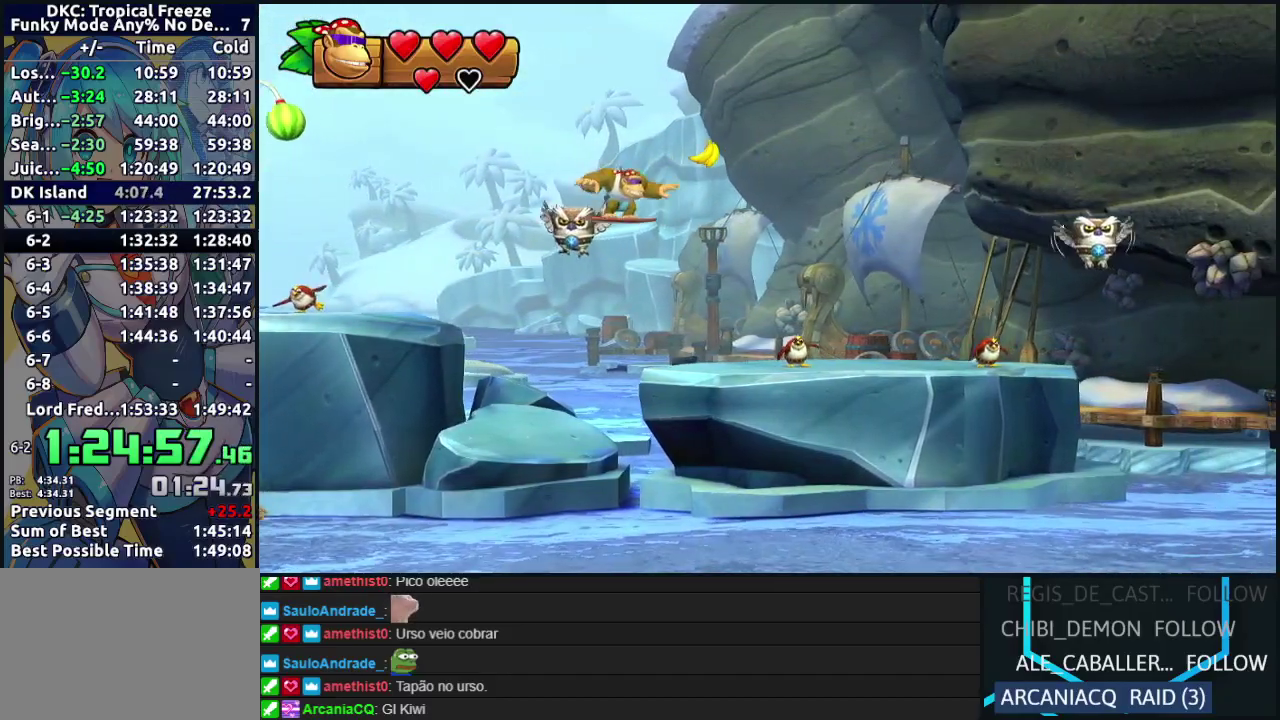
{"buttons": ["DPAD_RIGHT"], "left_stick": "center", "events": [[283, "B", "up"]]}
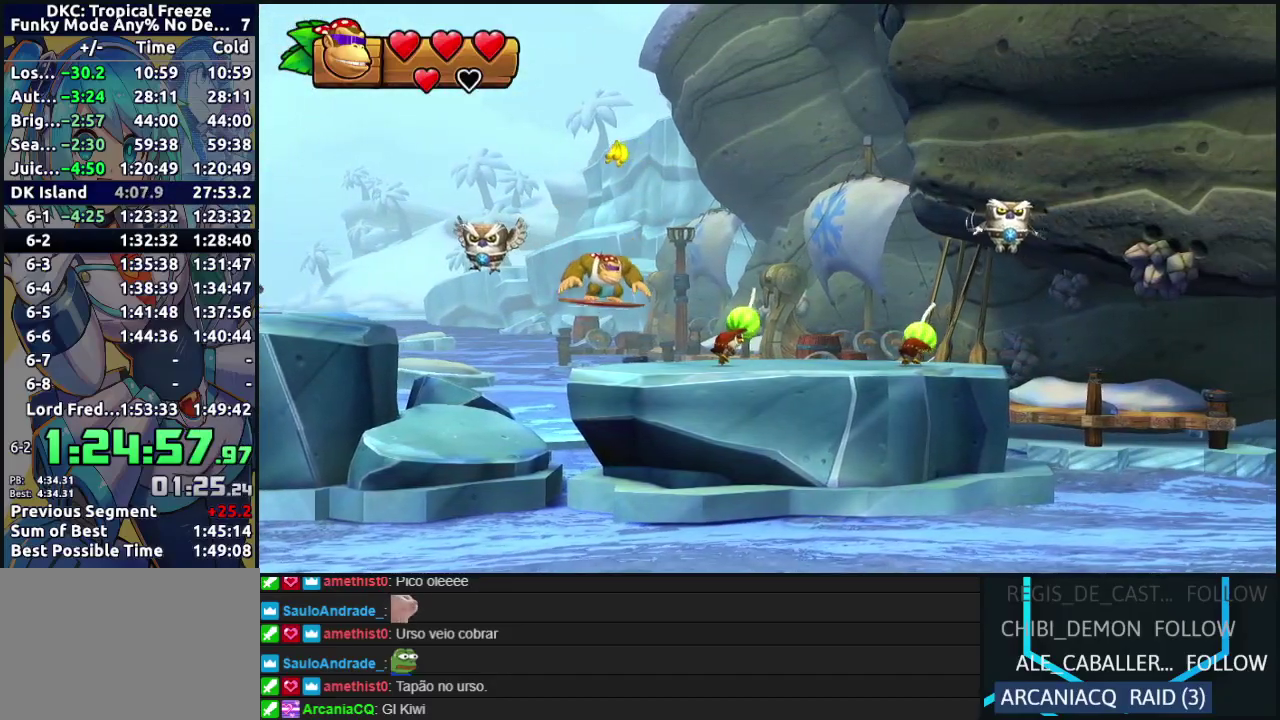
{"buttons": ["B", "DPAD_RIGHT"], "left_stick": "center", "events": [[383, "B", "down"]]}
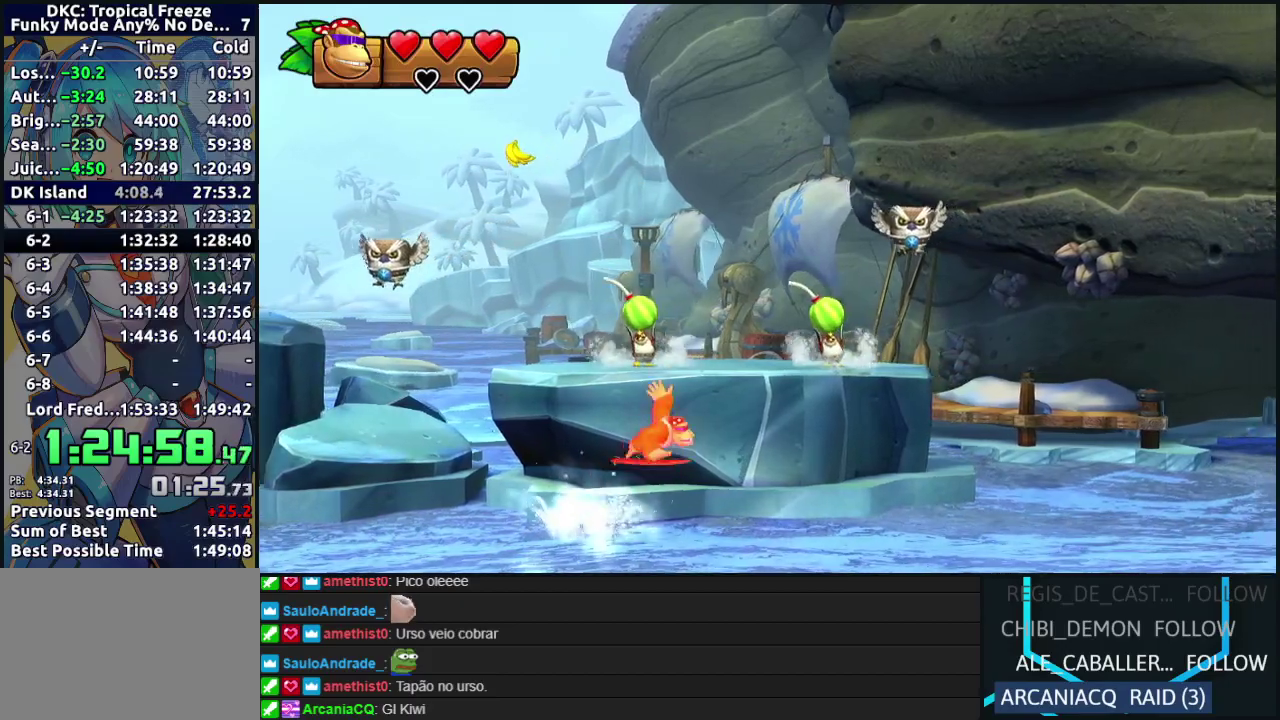
{"buttons": ["B", "DPAD_RIGHT"], "left_stick": "center", "events": [[17, "B", "up"], [483, "B", "down"]]}
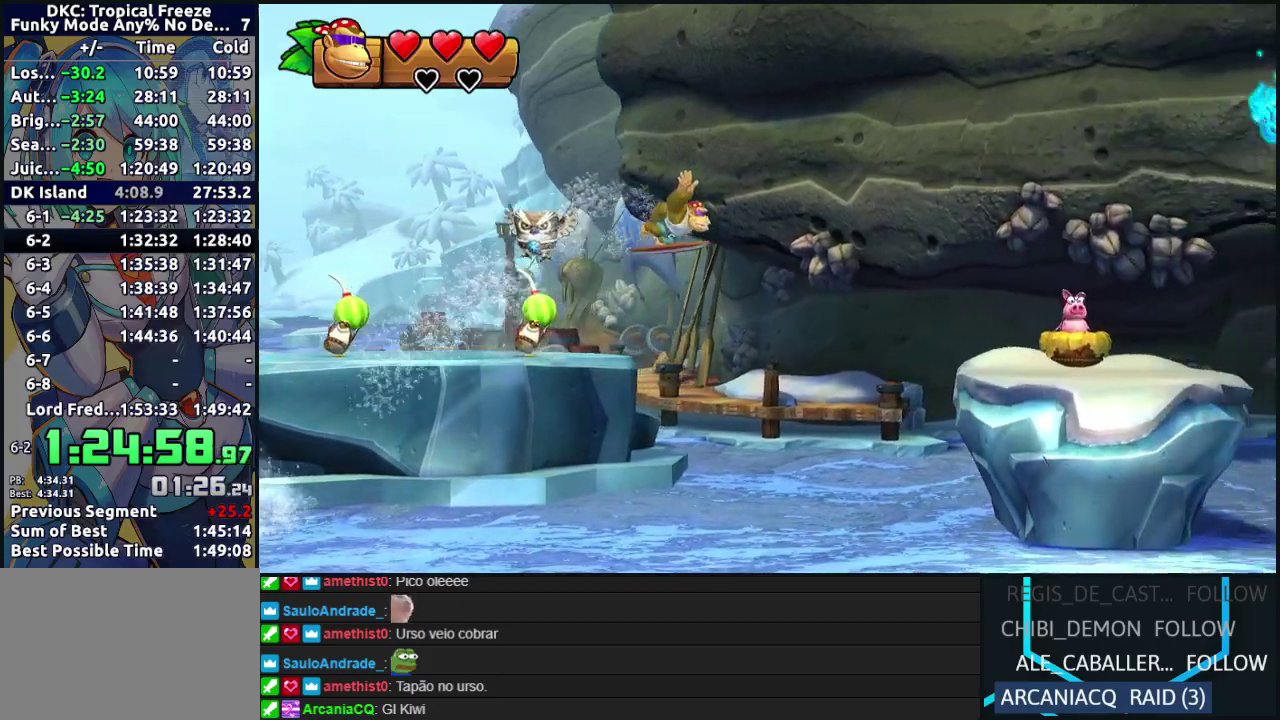
{"buttons": ["DPAD_RIGHT"], "left_stick": "center", "events": [[117, "B", "up"], [383, "Y", "down"], [433, "Y", "up"]]}
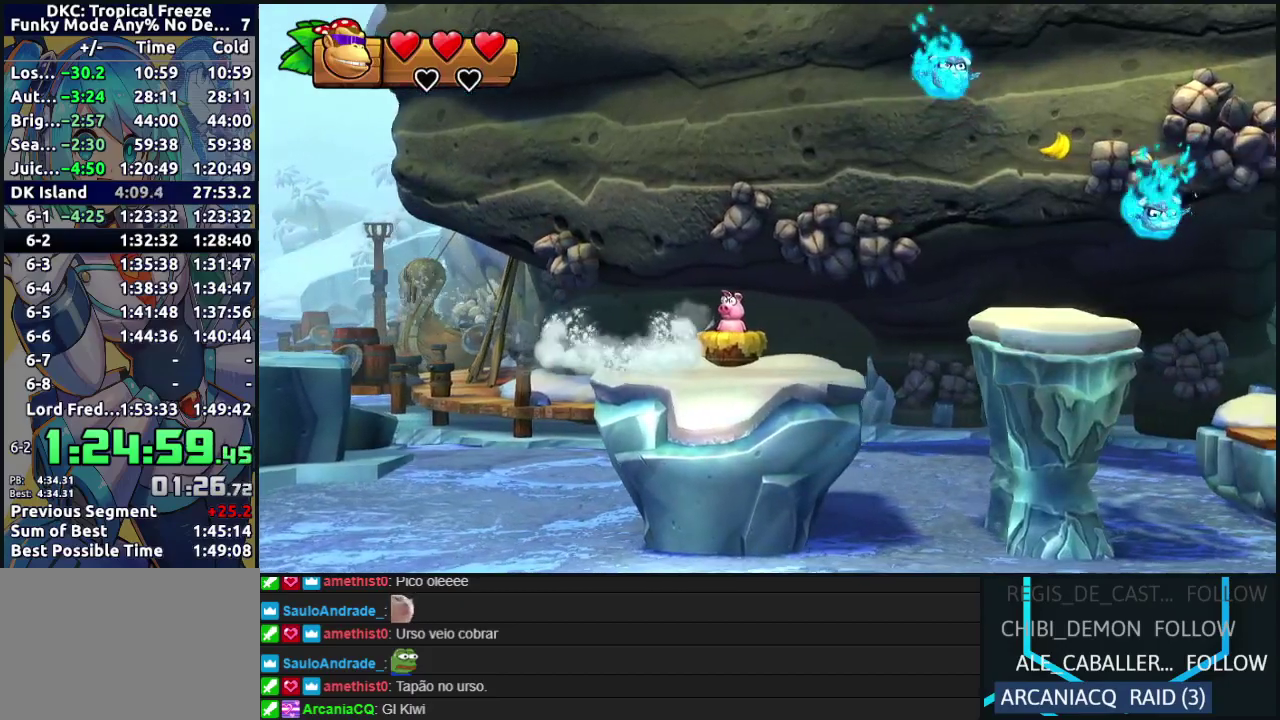
{"buttons": ["DPAD_RIGHT"], "left_stick": "center", "events": [[100, "B", "down"], [467, "B", "up"]]}
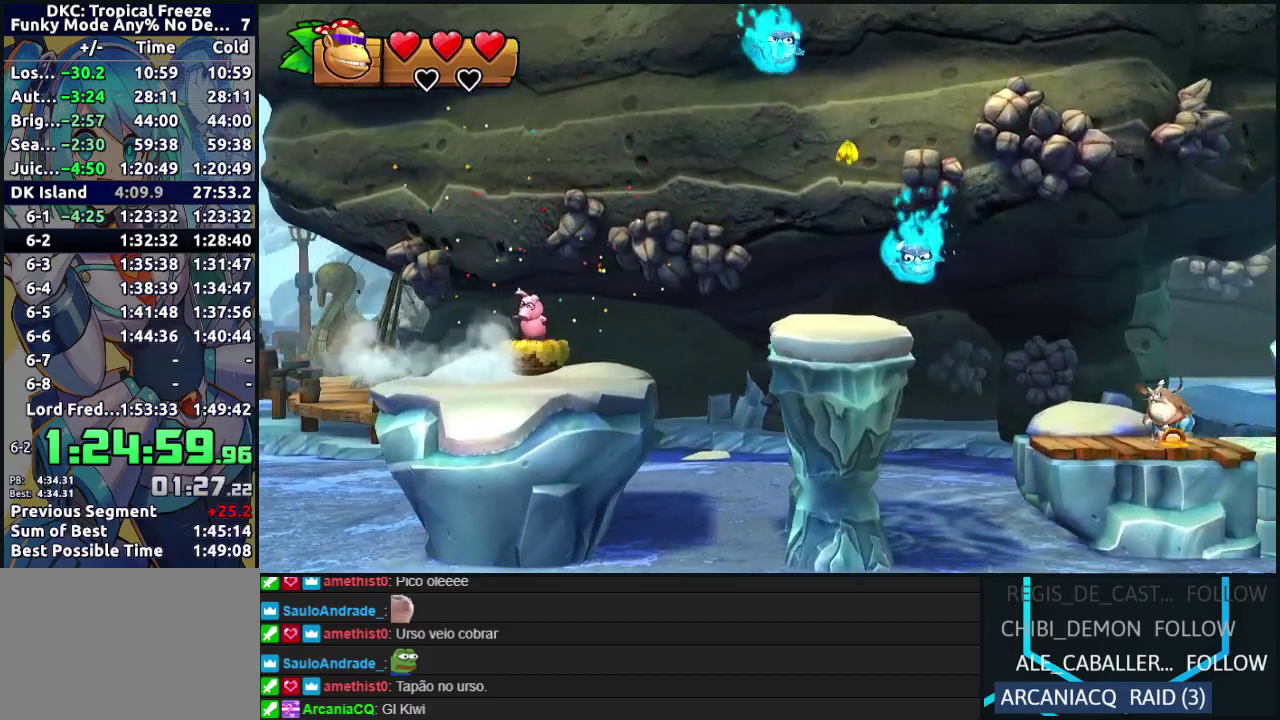
{"buttons": ["DPAD_RIGHT"], "left_stick": "center", "events": []}
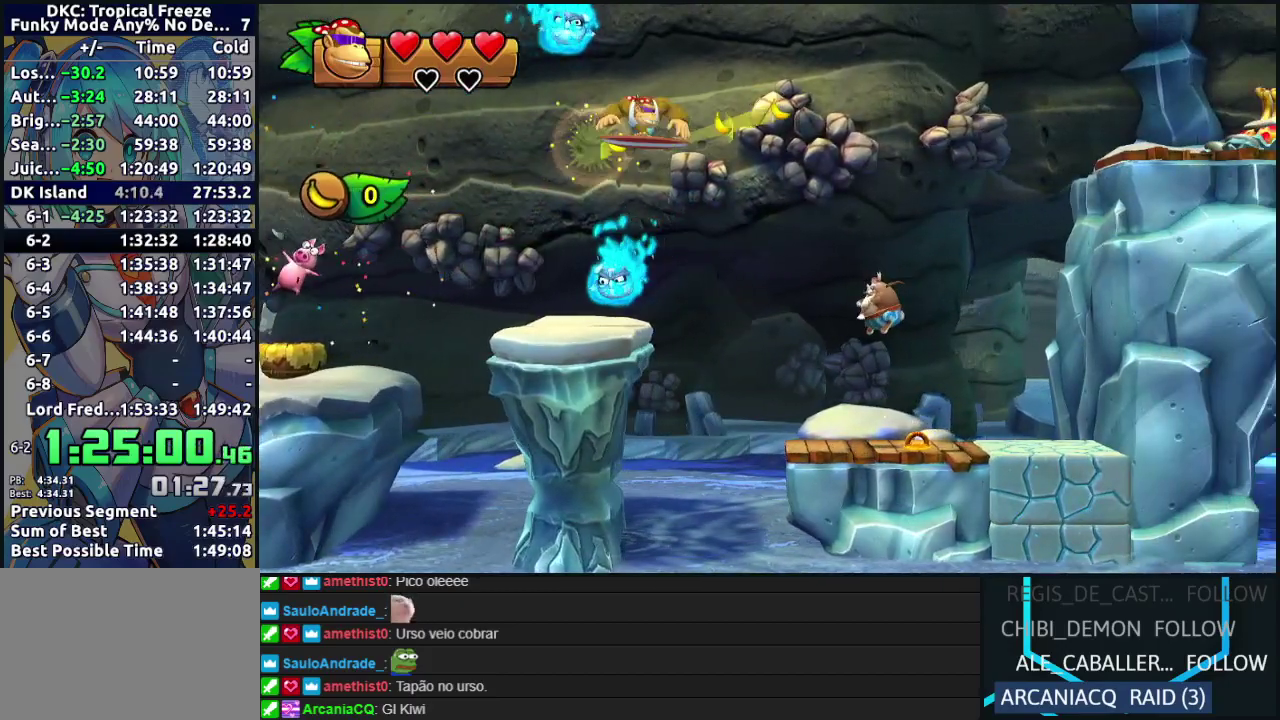
{"buttons": ["B", "DPAD_RIGHT"], "left_stick": "center", "events": [[33, "DPAD_RIGHT", "up"], [67, "DPAD_LEFT", "down"], [400, "B", "down"], [467, "DPAD_LEFT", "up"], [467, "DPAD_RIGHT", "down"]]}
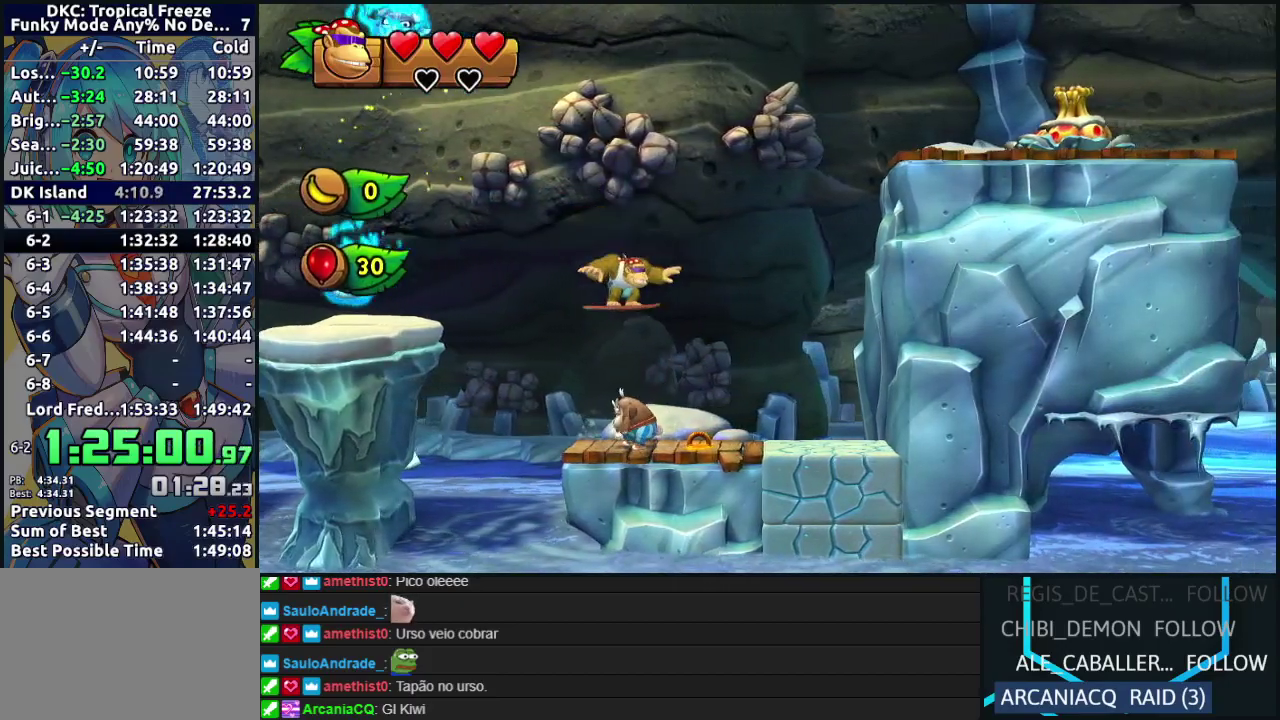
{"buttons": ["DPAD_RIGHT"], "left_stick": "center", "events": [[317, "R2", "down"], [467, "R2", "up"], [500, "B", "up"]]}
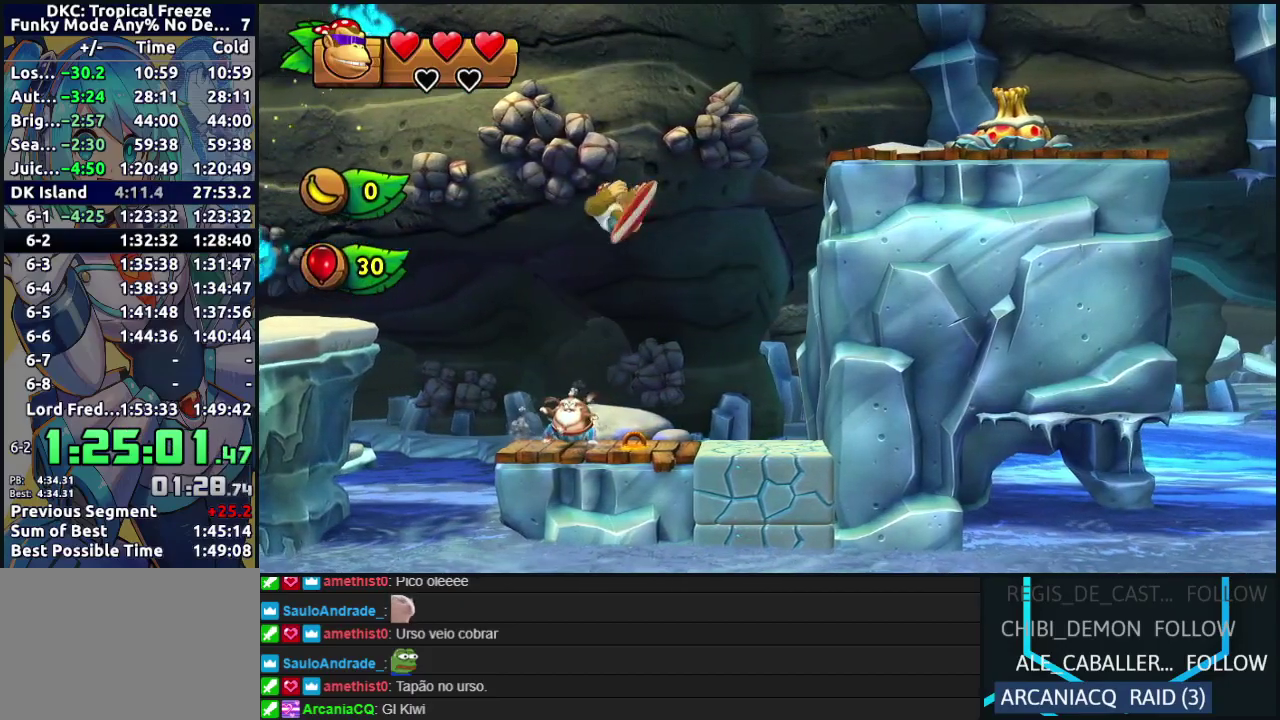
{"buttons": ["B", "DPAD_RIGHT"], "left_stick": "center", "events": [[50, "B", "down"]]}
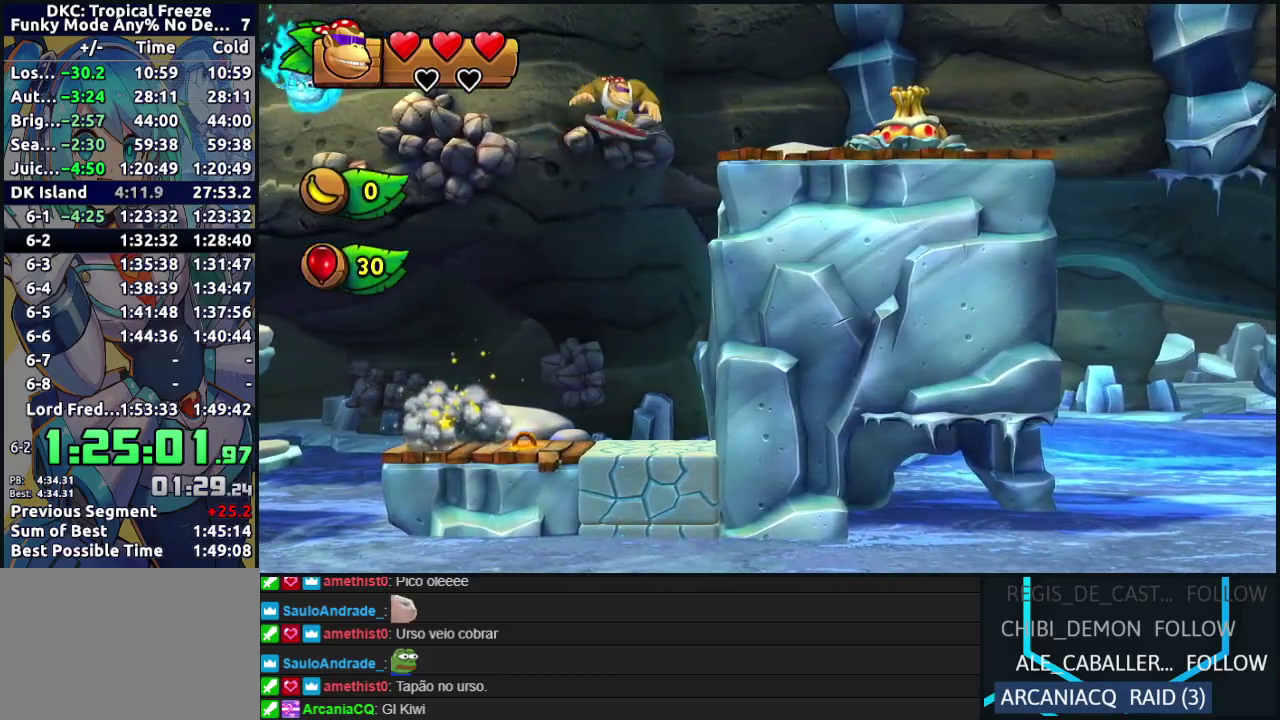
{"buttons": ["DPAD_RIGHT"], "left_stick": "center", "events": [[233, "Y", "down"], [333, "Y", "up"], [417, "Y", "down"], [450, "B", "up"], [500, "Y", "up"]]}
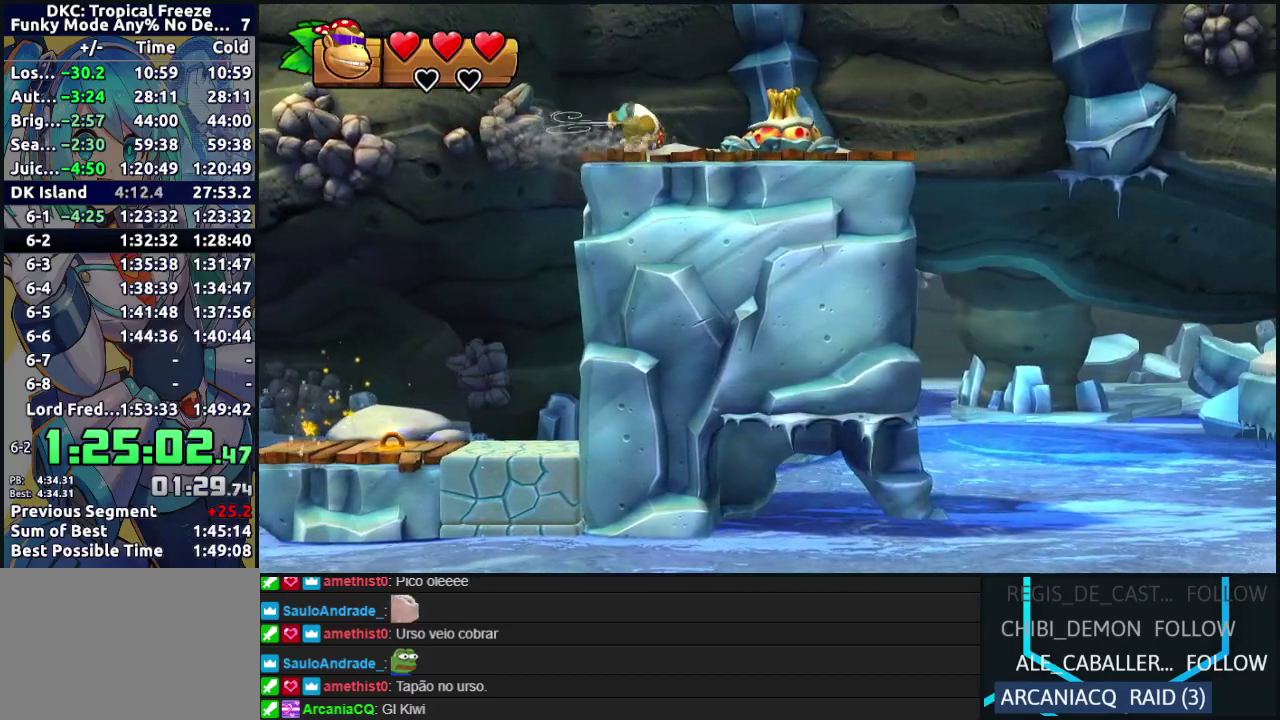
{"buttons": ["Y", "DPAD_RIGHT"], "left_stick": "center", "events": [[200, "Y", "down"], [267, "Y", "up"], [333, "Y", "down"], [417, "Y", "up"], [467, "Y", "down"]]}
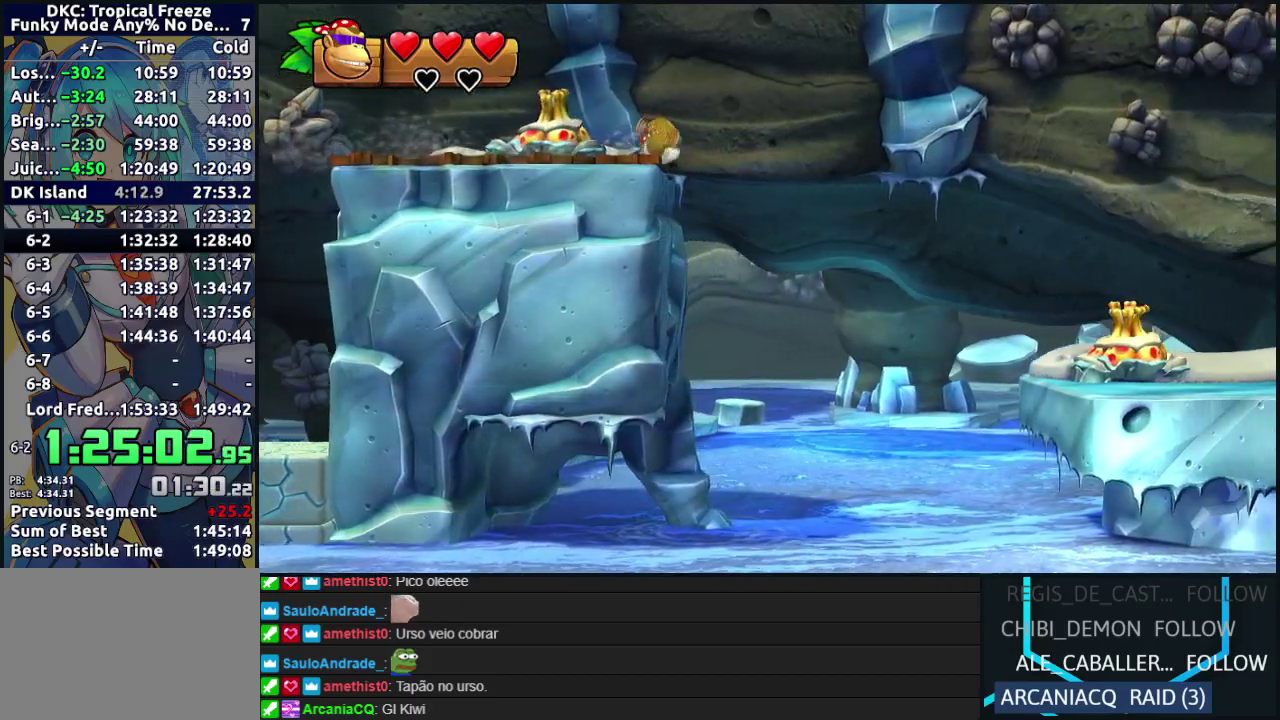
{"buttons": ["B", "DPAD_RIGHT"], "left_stick": "center", "events": [[83, "Y", "up"], [283, "B", "down"]]}
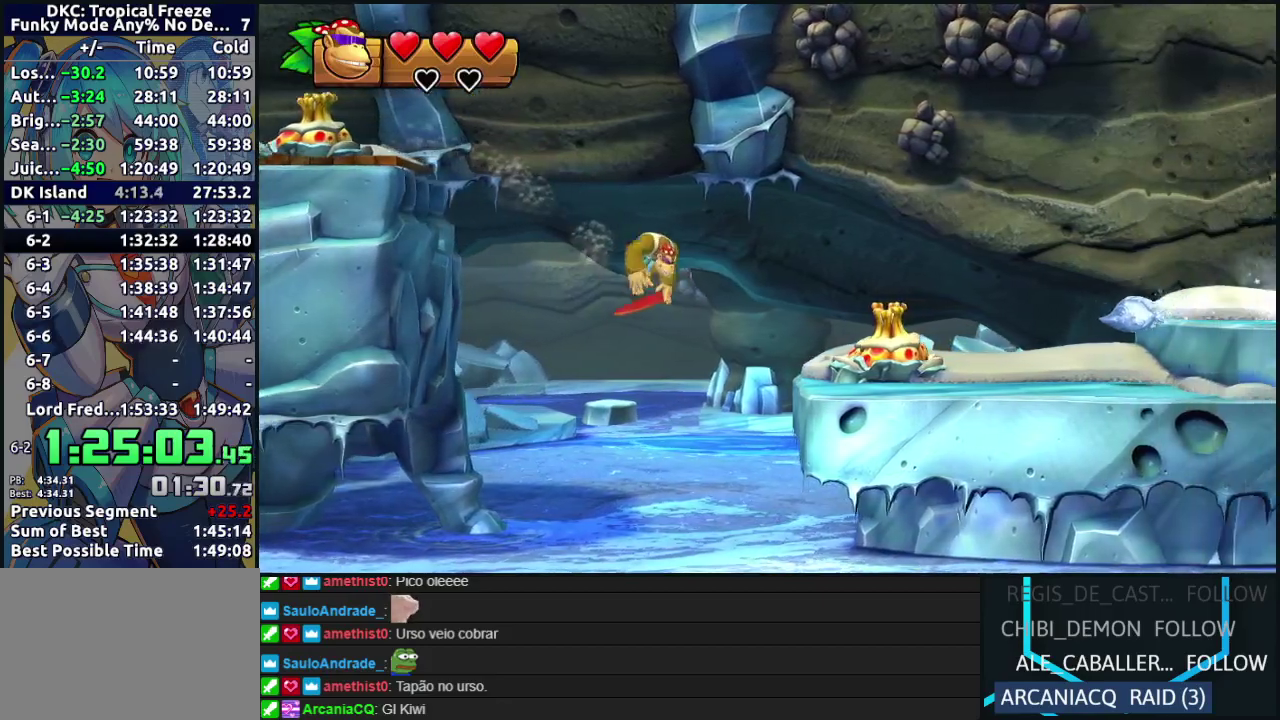
{"buttons": ["DPAD_RIGHT"], "left_stick": "center", "events": [[200, "B", "up"]]}
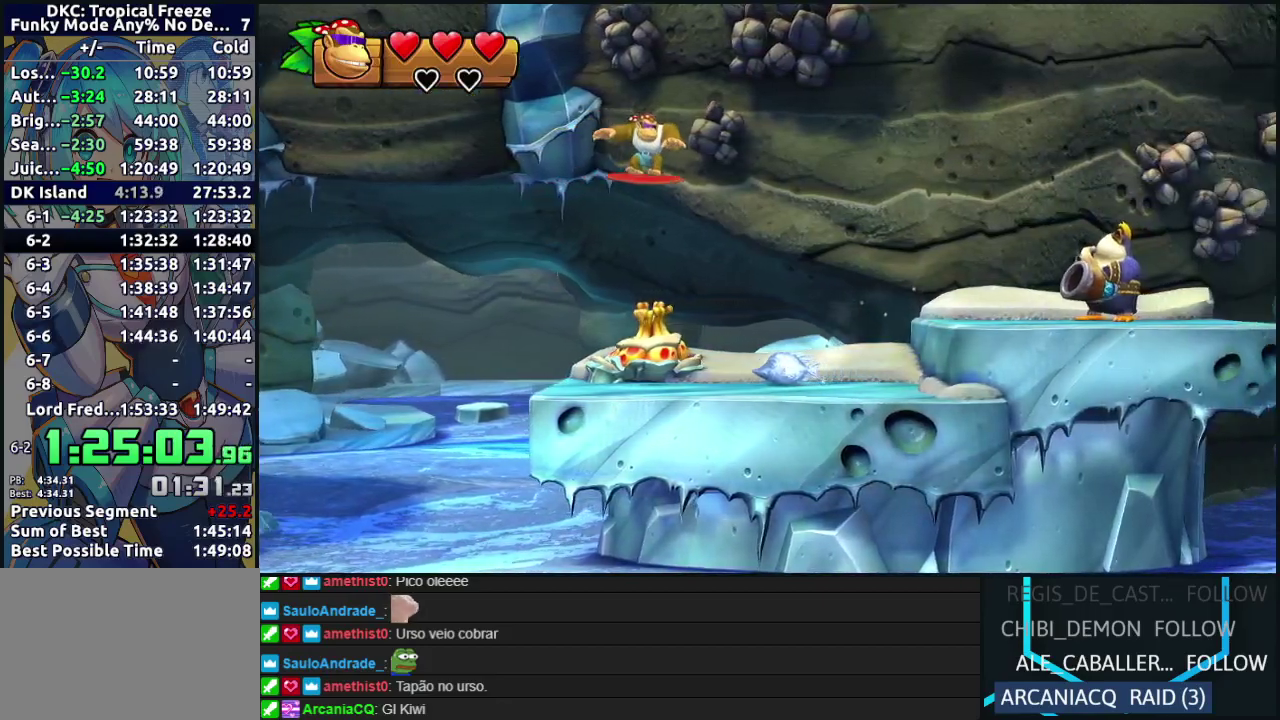
{"buttons": ["DPAD_RIGHT"], "left_stick": "center", "events": [[117, "B", "down"], [317, "B", "up"]]}
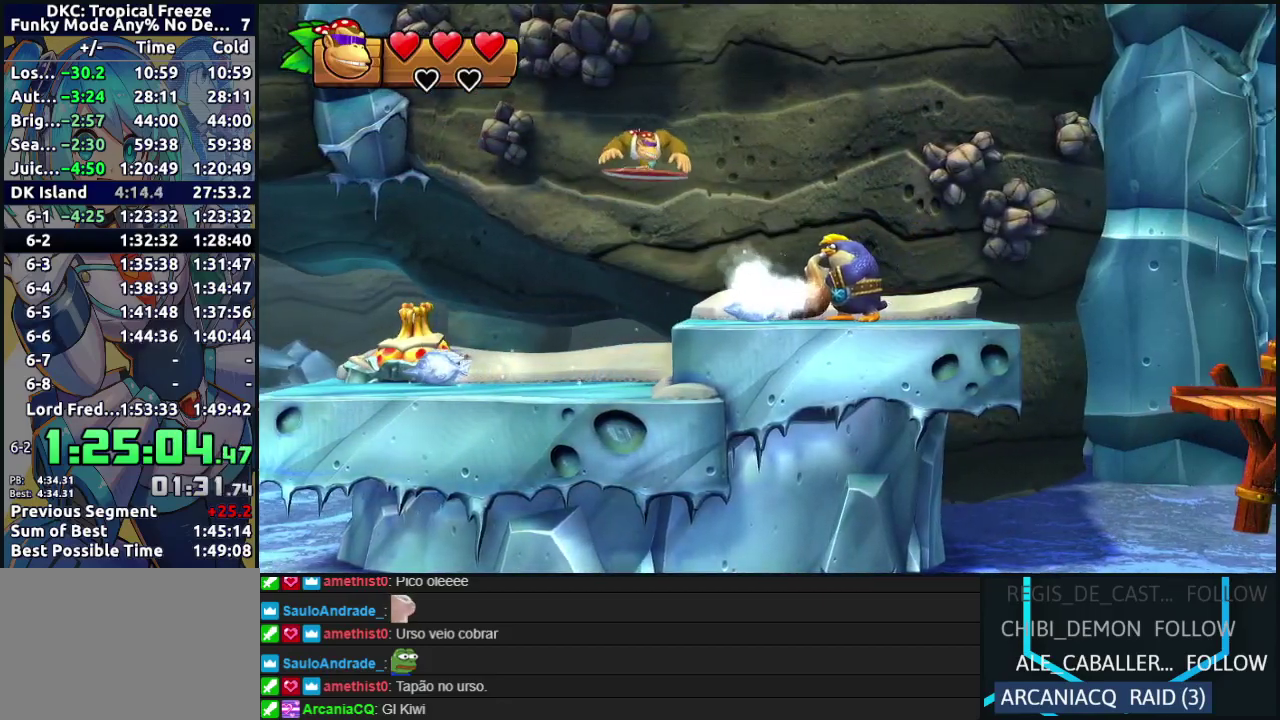
{"buttons": ["B", "DPAD_RIGHT"], "left_stick": "center", "events": [[200, "B", "down"]]}
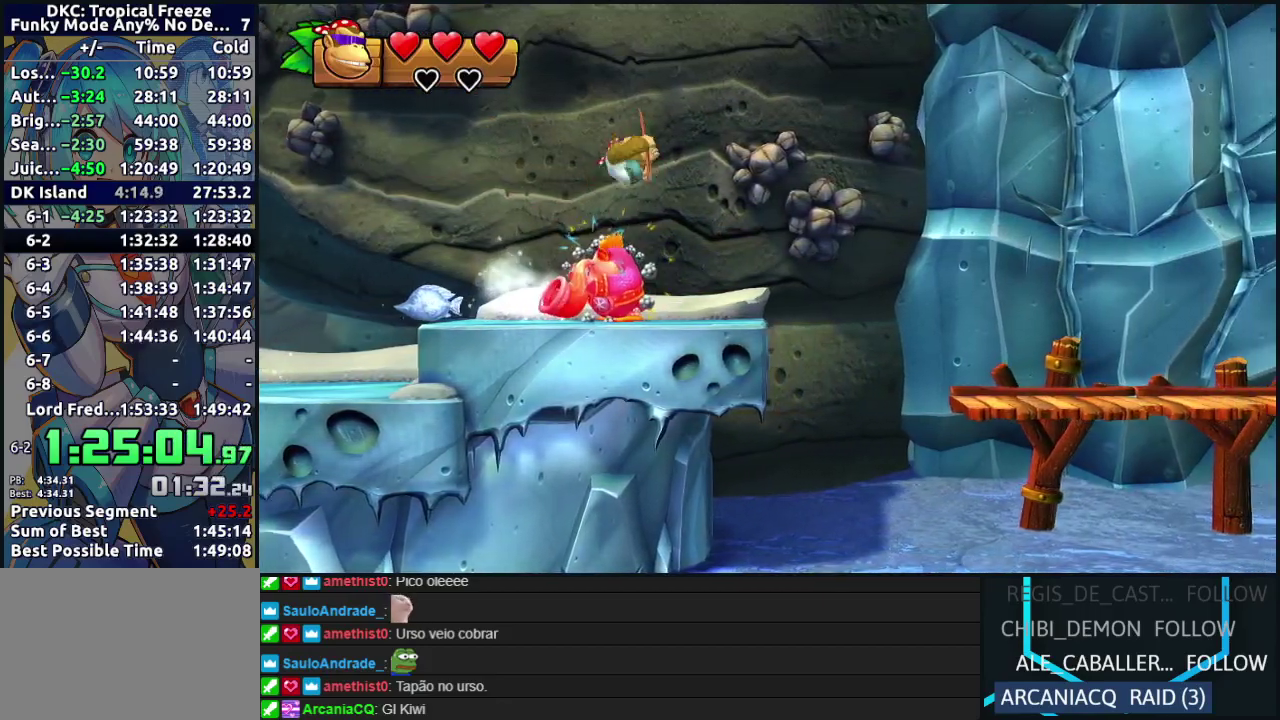
{"buttons": ["DPAD_RIGHT"], "left_stick": "center", "events": [[50, "B", "up"]]}
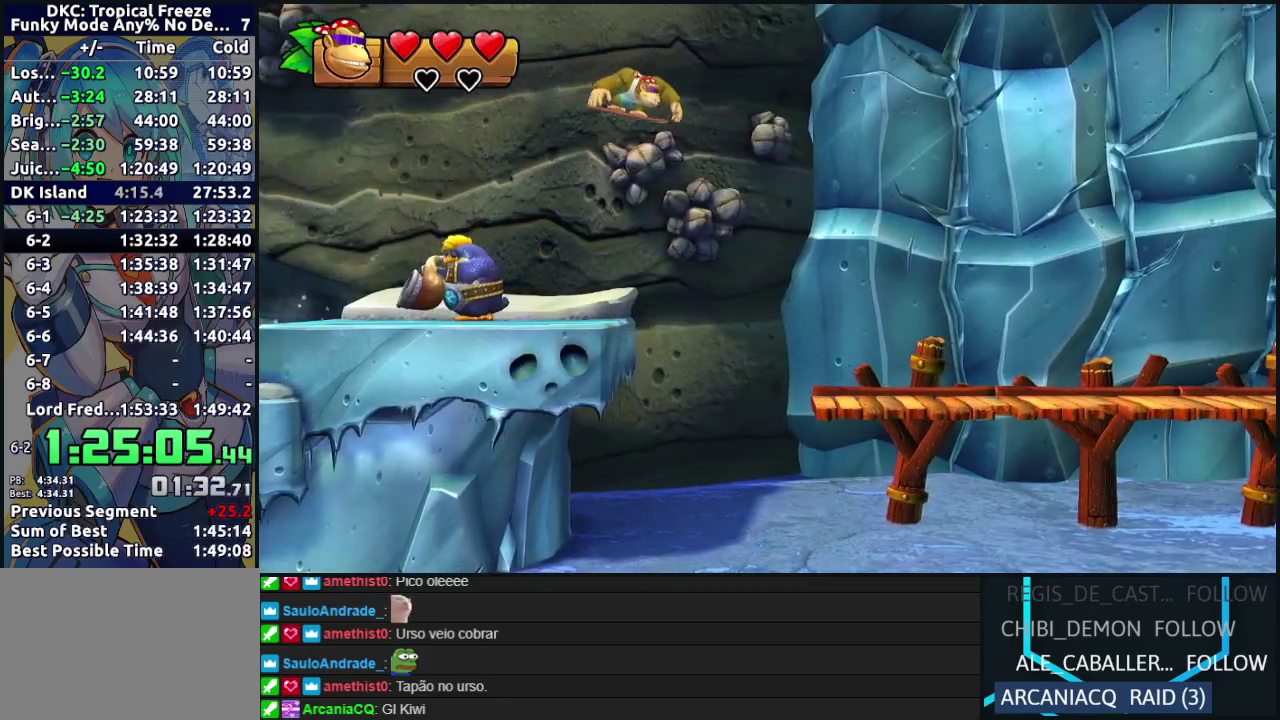
{"buttons": ["DPAD_RIGHT"], "left_stick": "center", "events": [[283, "B", "down"], [350, "B", "up"]]}
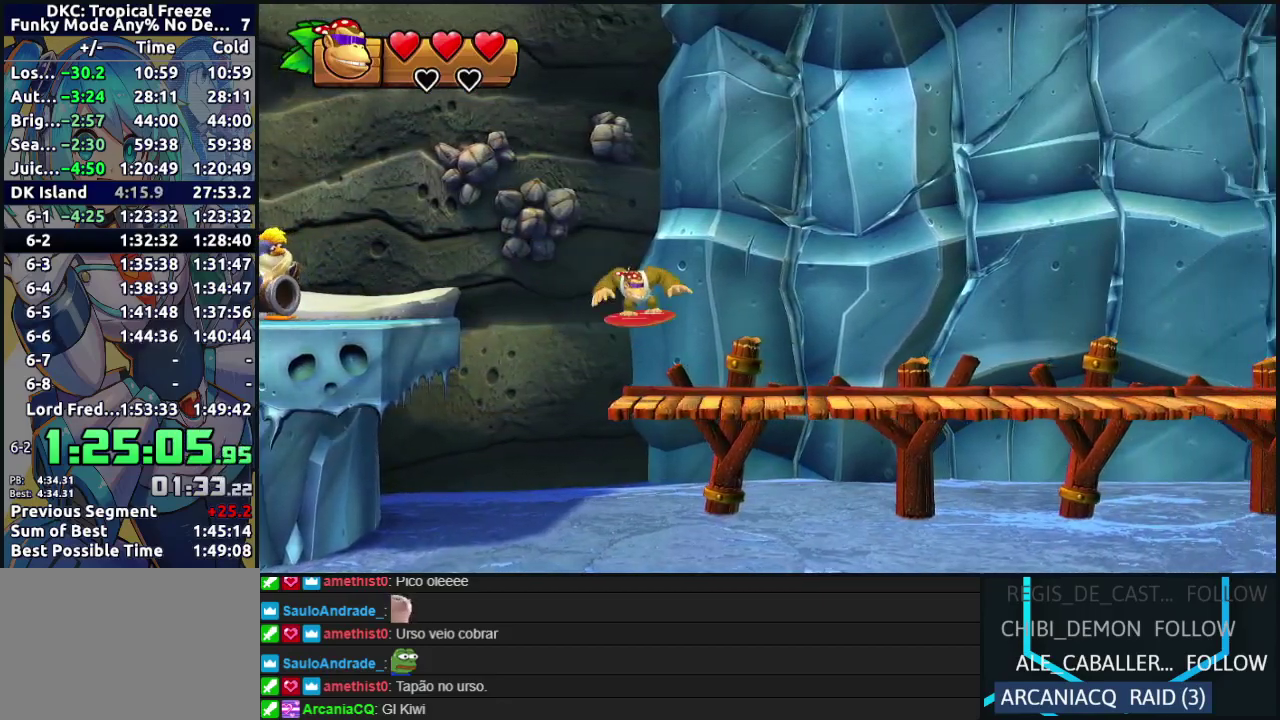
{"buttons": ["Y", "DPAD_RIGHT"], "left_stick": "center", "events": [[467, "Y", "down"]]}
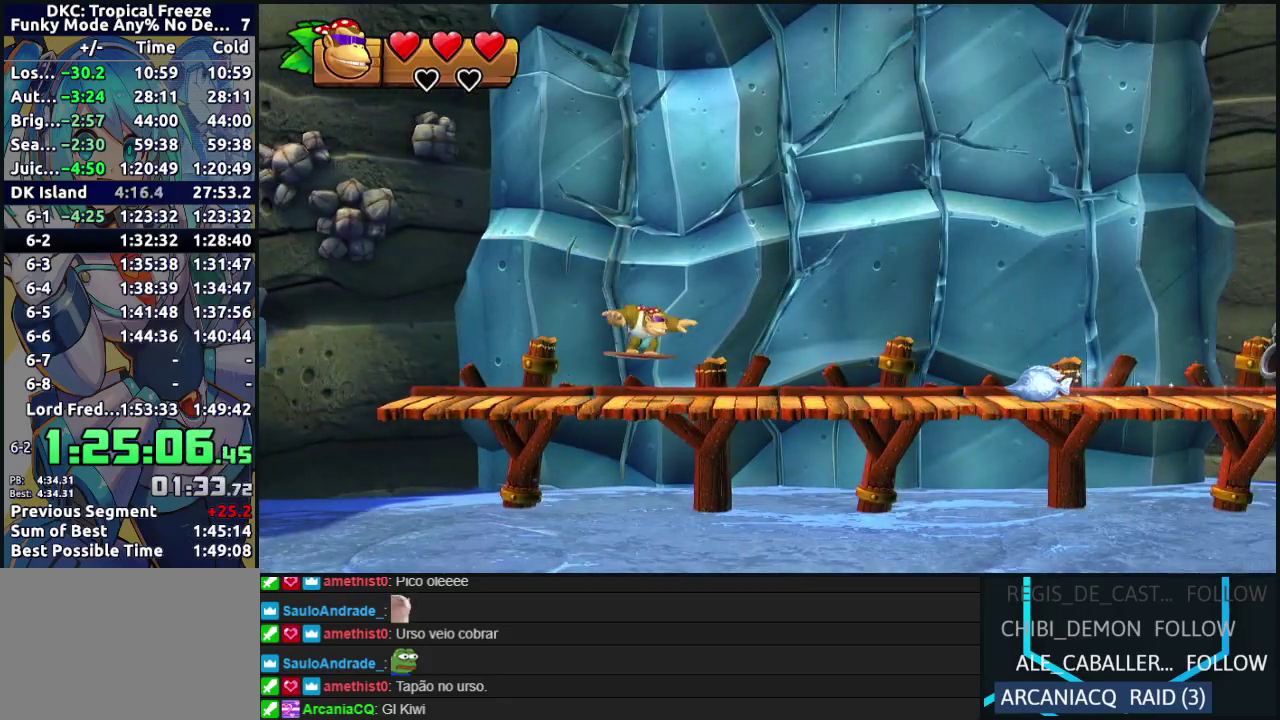
{"buttons": ["B", "DPAD_RIGHT"], "left_stick": "center", "events": [[33, "Y", "up"], [133, "B", "down"]]}
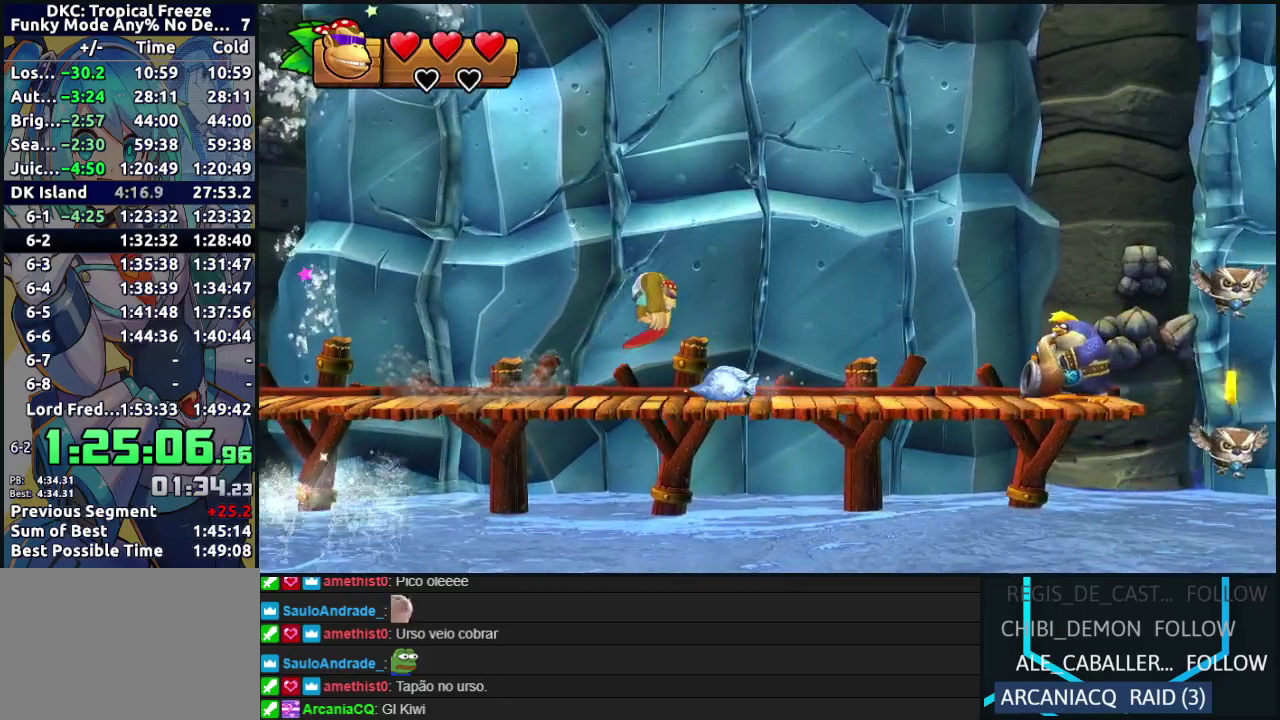
{"buttons": ["B", "DPAD_RIGHT"], "left_stick": "center", "events": [[17, "B", "up"], [500, "B", "down"]]}
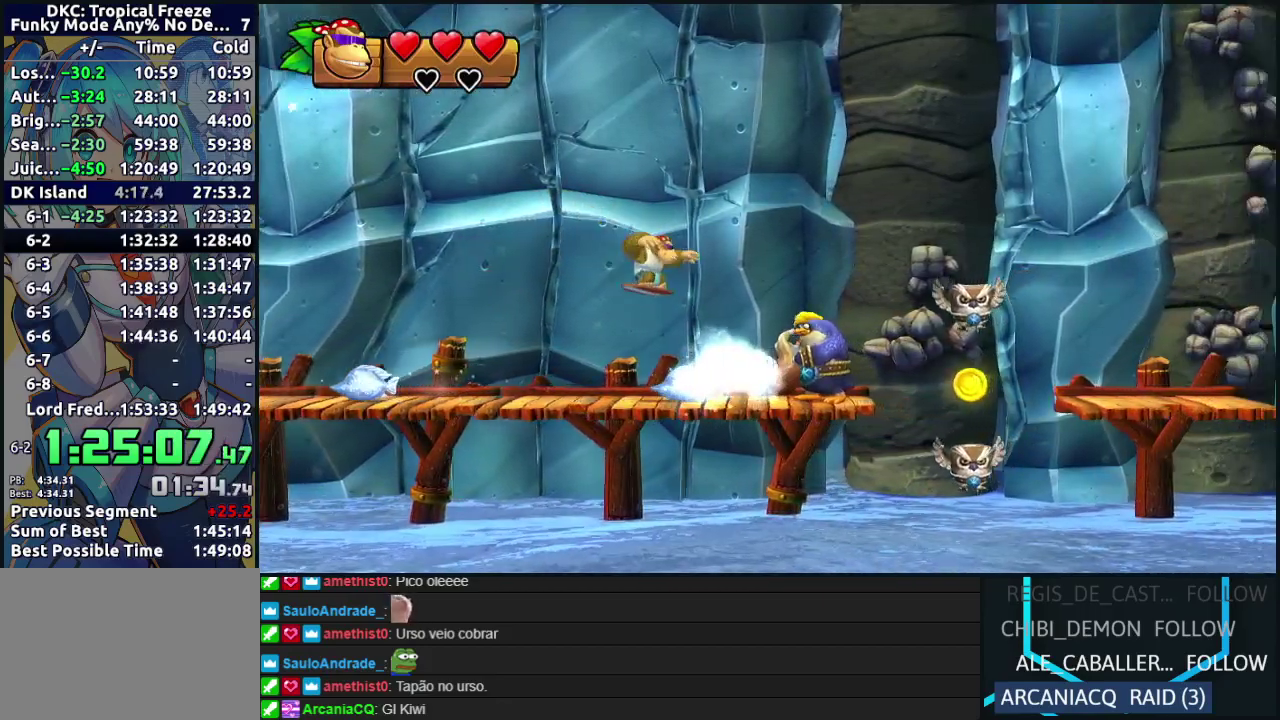
{"buttons": ["DPAD_RIGHT"], "left_stick": "center", "events": [[400, "B", "up"]]}
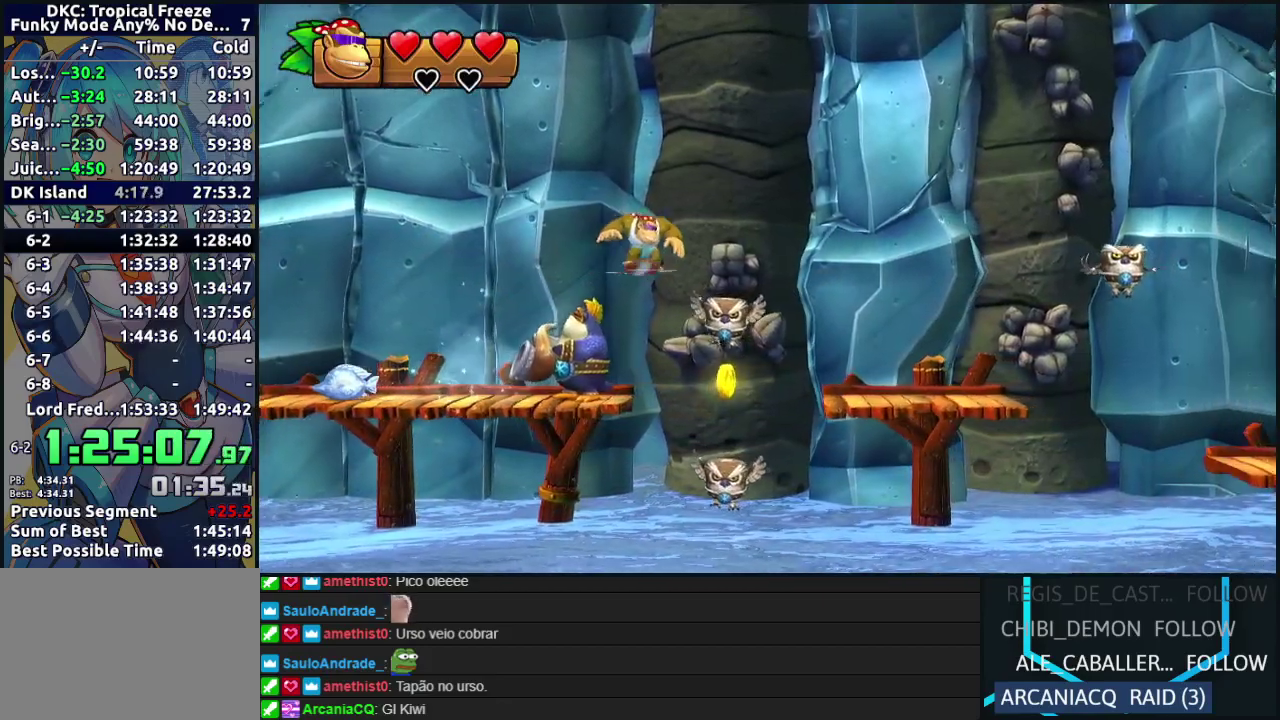
{"buttons": ["DPAD_RIGHT"], "left_stick": "center", "events": []}